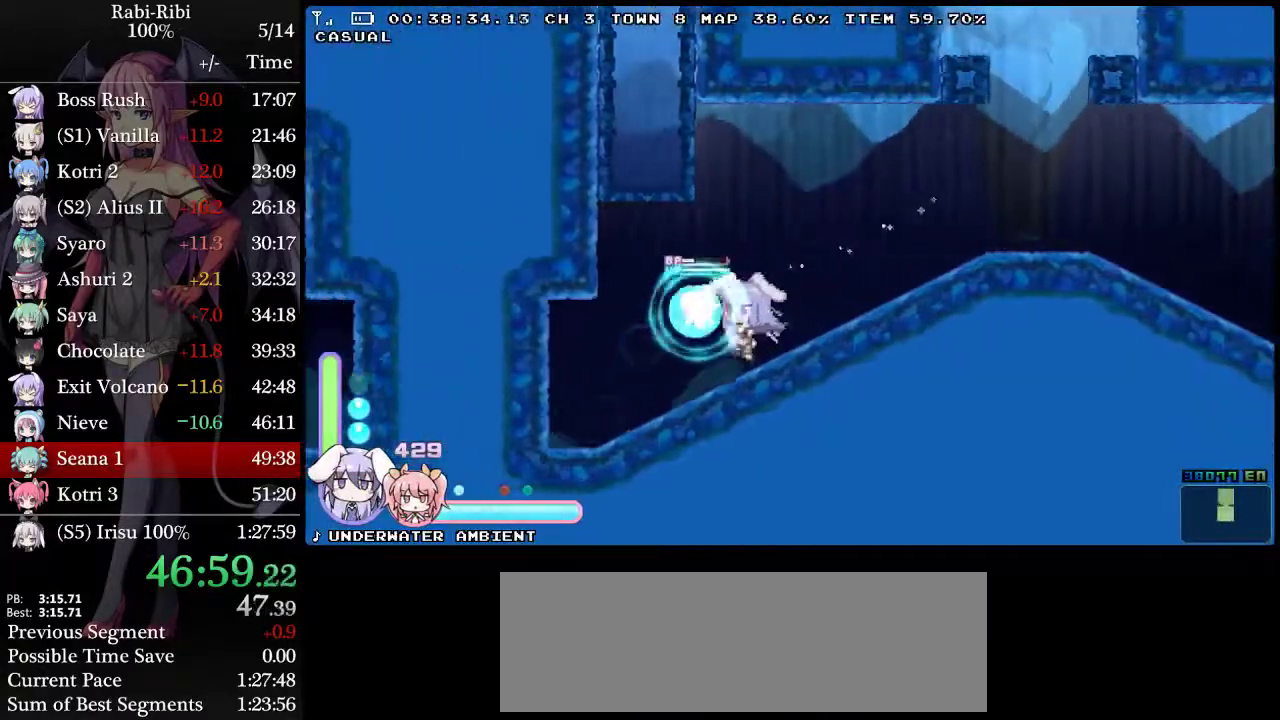
Gameplay with a controller (Xbox layout); each line is a JSON object with the inputs held at the frame after it. "events" lists button and stick changes between this image and that frame as [ms after this image, input, new state], when the widget could be followed in between. Not read: L2 L3 R3.
{"buttons": ["A", "DPAD_LEFT"], "events": [[450, "A", "down"]]}
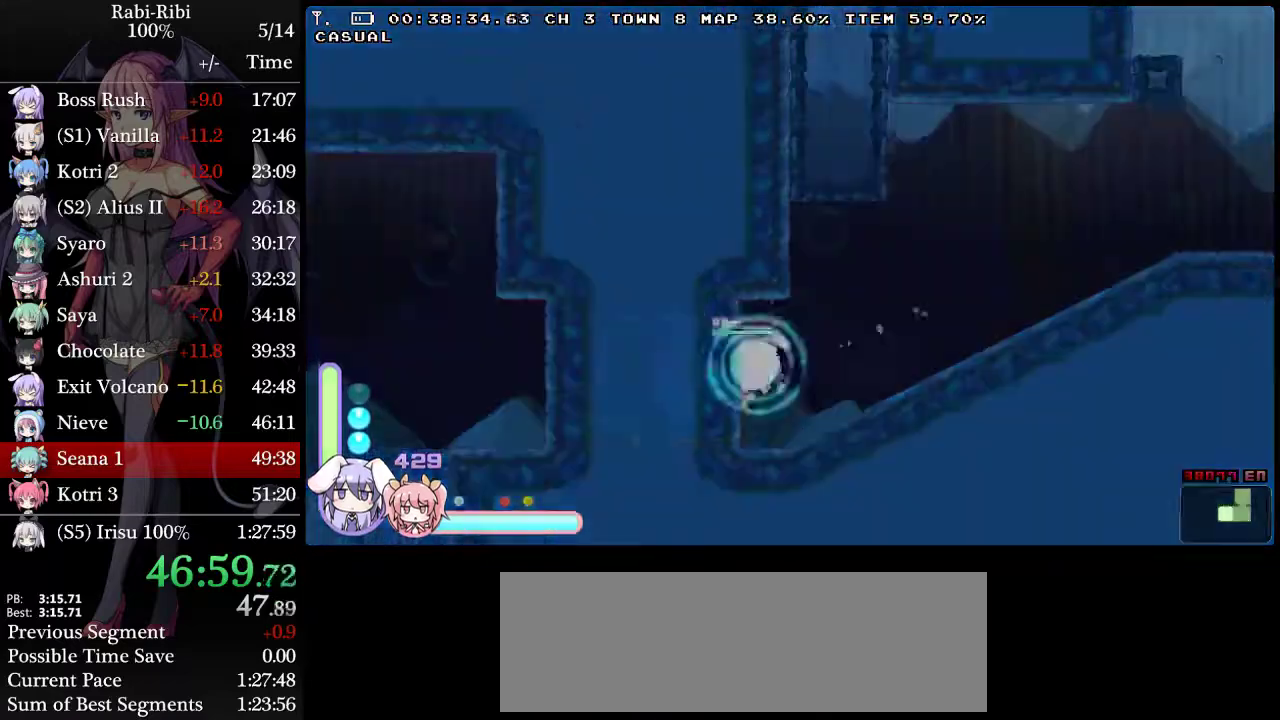
{"buttons": ["A", "DPAD_LEFT"], "events": []}
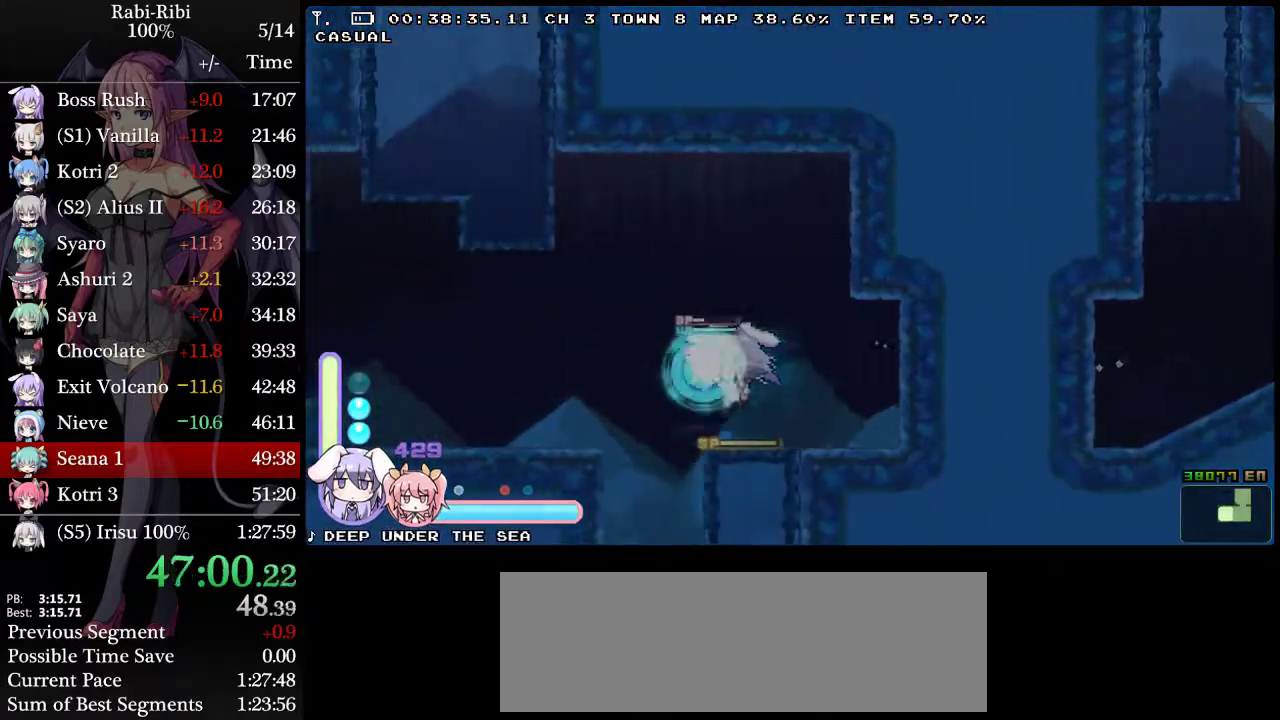
{"buttons": ["DPAD_LEFT"], "events": [[117, "DPAD_LEFT", "up"], [133, "A", "up"], [150, "DPAD_DOWN", "down"], [150, "DPAD_RIGHT", "down"], [200, "A", "down"], [367, "DPAD_DOWN", "up"], [383, "A", "up"], [383, "DPAD_RIGHT", "up"], [433, "DPAD_LEFT", "down"]]}
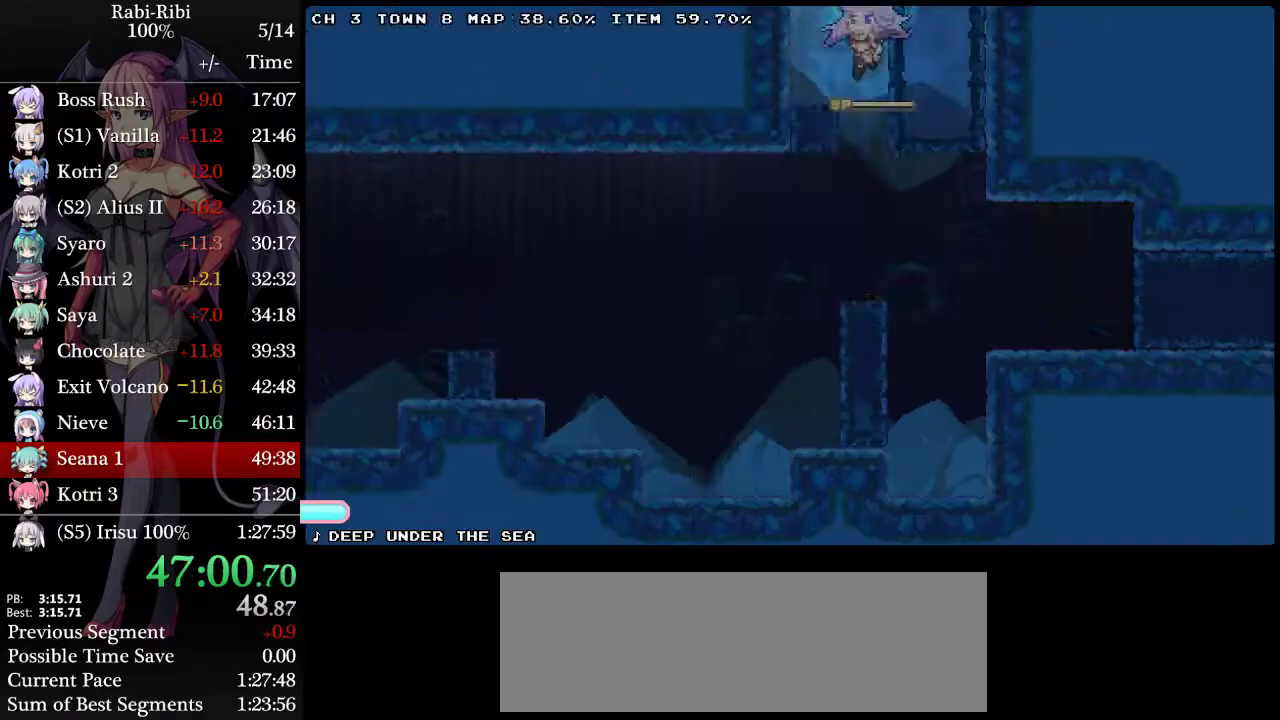
{"buttons": ["A", "DPAD_LEFT"], "events": [[167, "A", "down"]]}
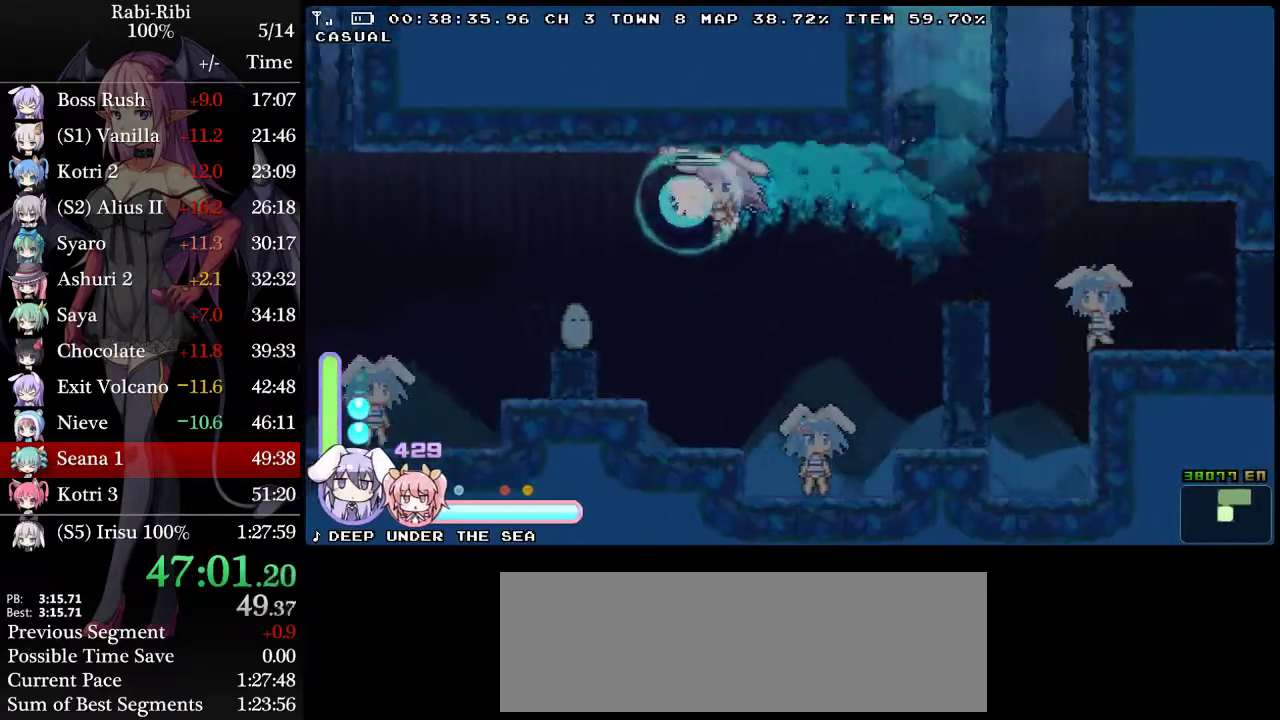
{"buttons": ["DPAD_LEFT"], "events": [[133, "R2", "down"], [417, "R2", "up"], [483, "A", "up"]]}
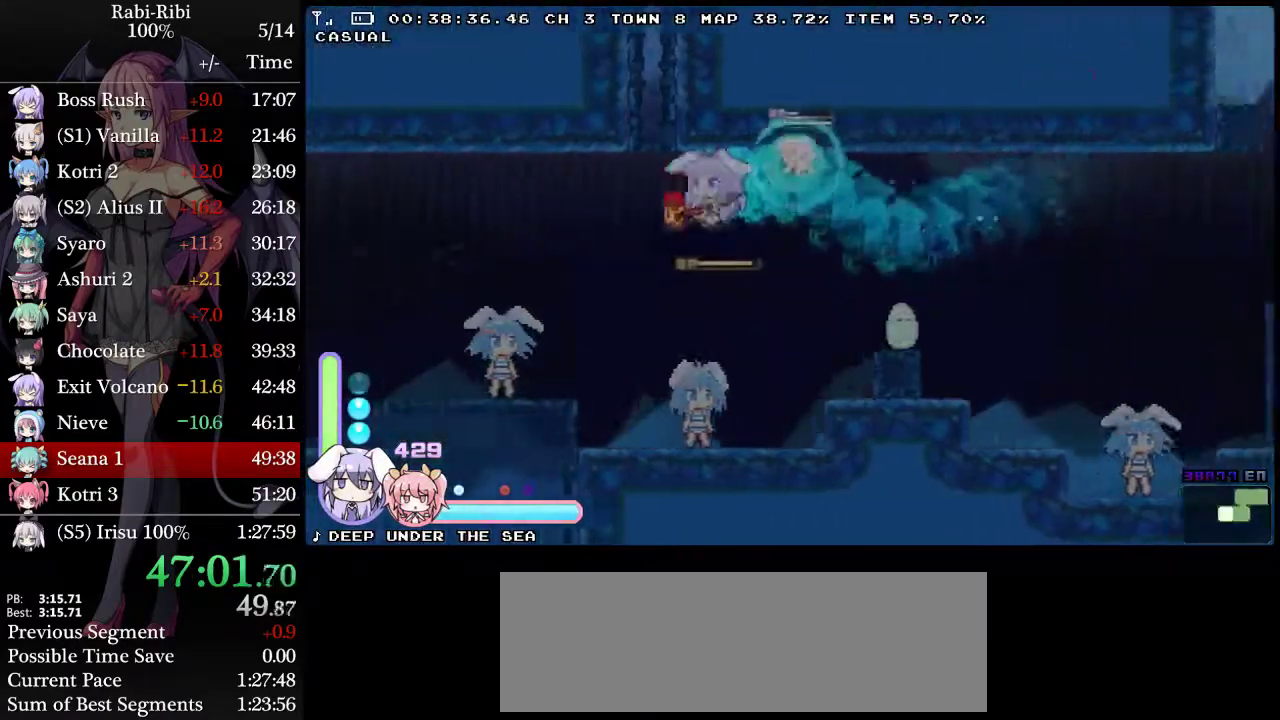
{"buttons": ["DPAD_LEFT"], "events": []}
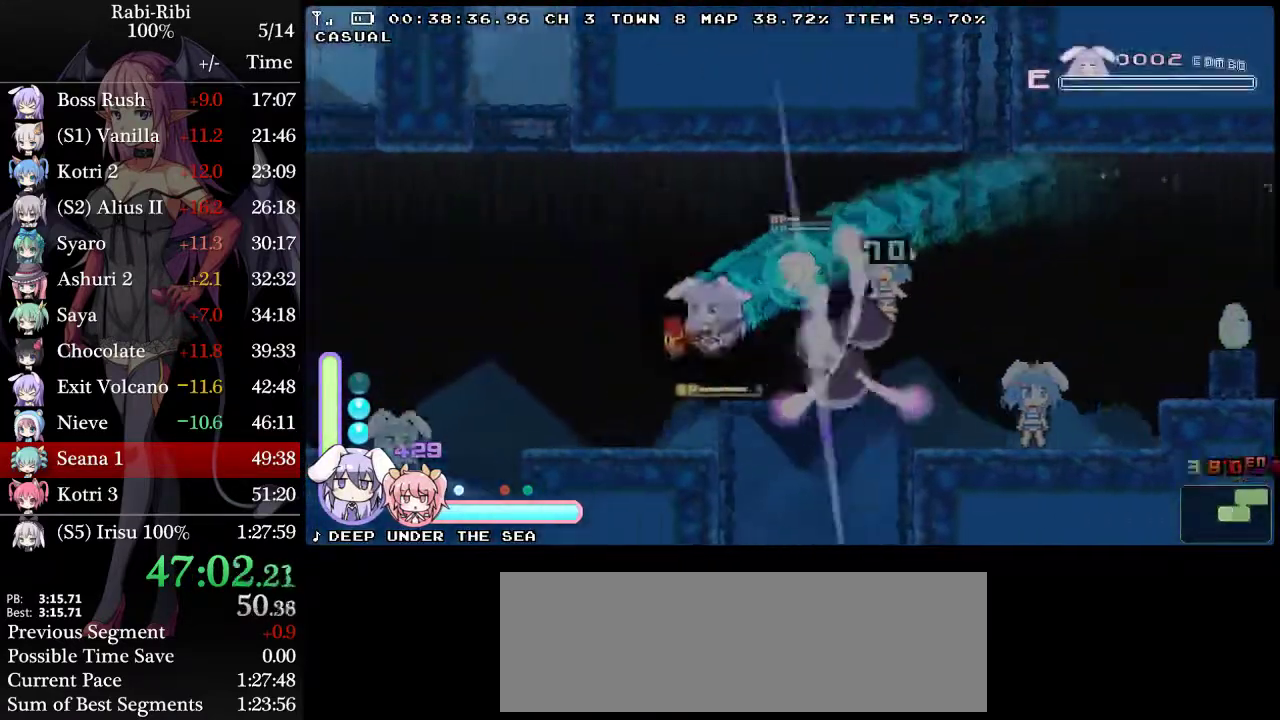
{"buttons": ["A", "DPAD_LEFT"], "events": [[317, "A", "down"]]}
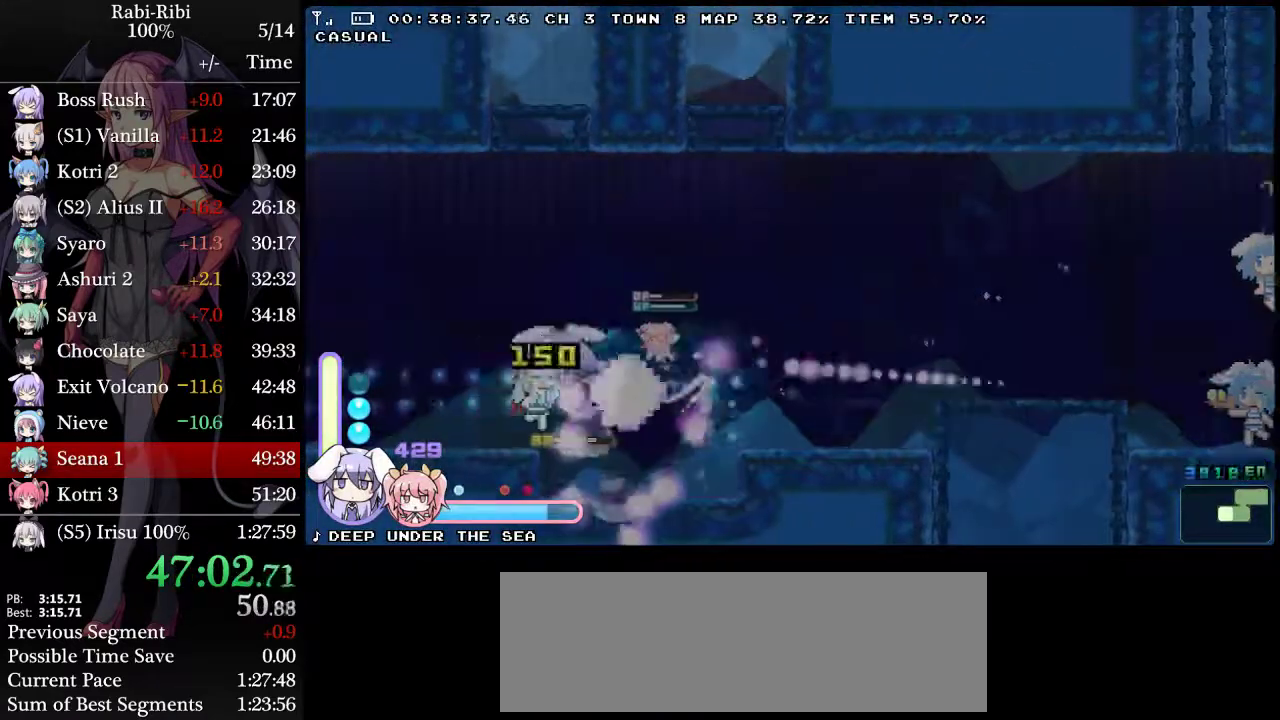
{"buttons": ["A", "DPAD_LEFT"], "events": [[233, "A", "up"], [233, "DPAD_DOWN", "down"], [283, "A", "down"], [350, "A", "up"], [383, "DPAD_DOWN", "up"], [400, "A", "down"]]}
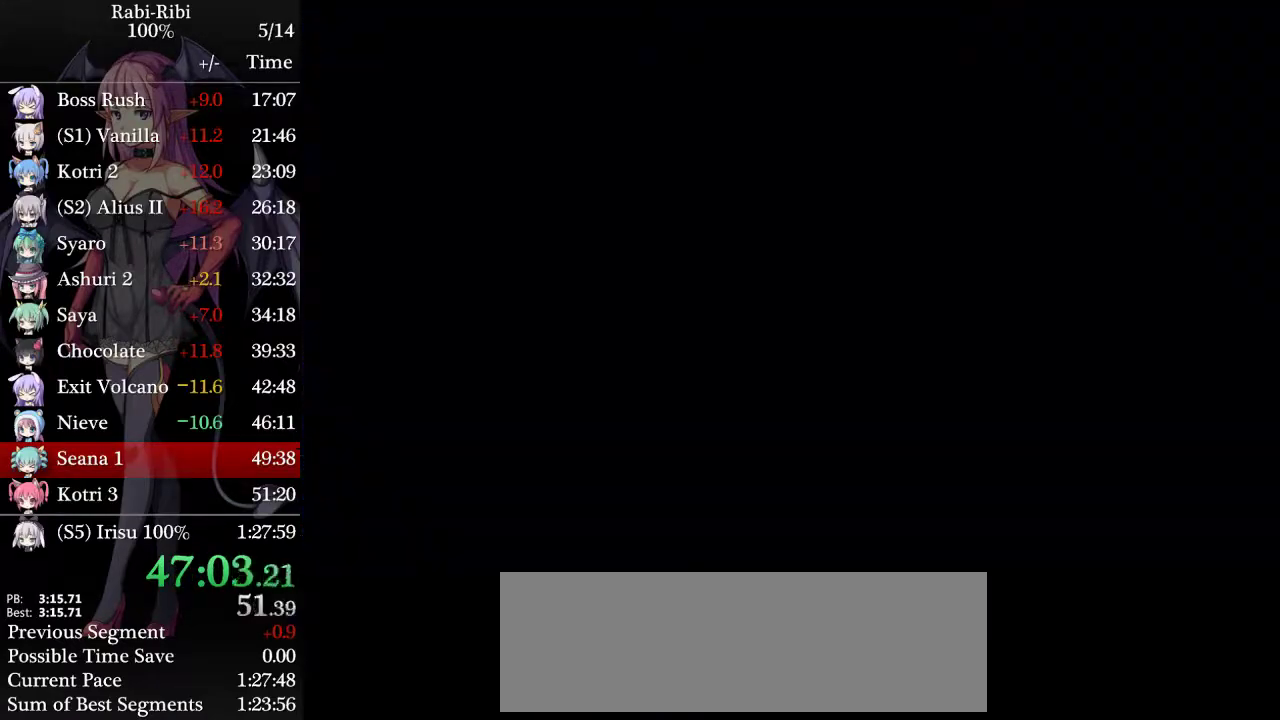
{"buttons": ["A", "DPAD_DOWN", "DPAD_LEFT"], "events": [[317, "A", "up"], [317, "DPAD_DOWN", "down"], [400, "A", "down"]]}
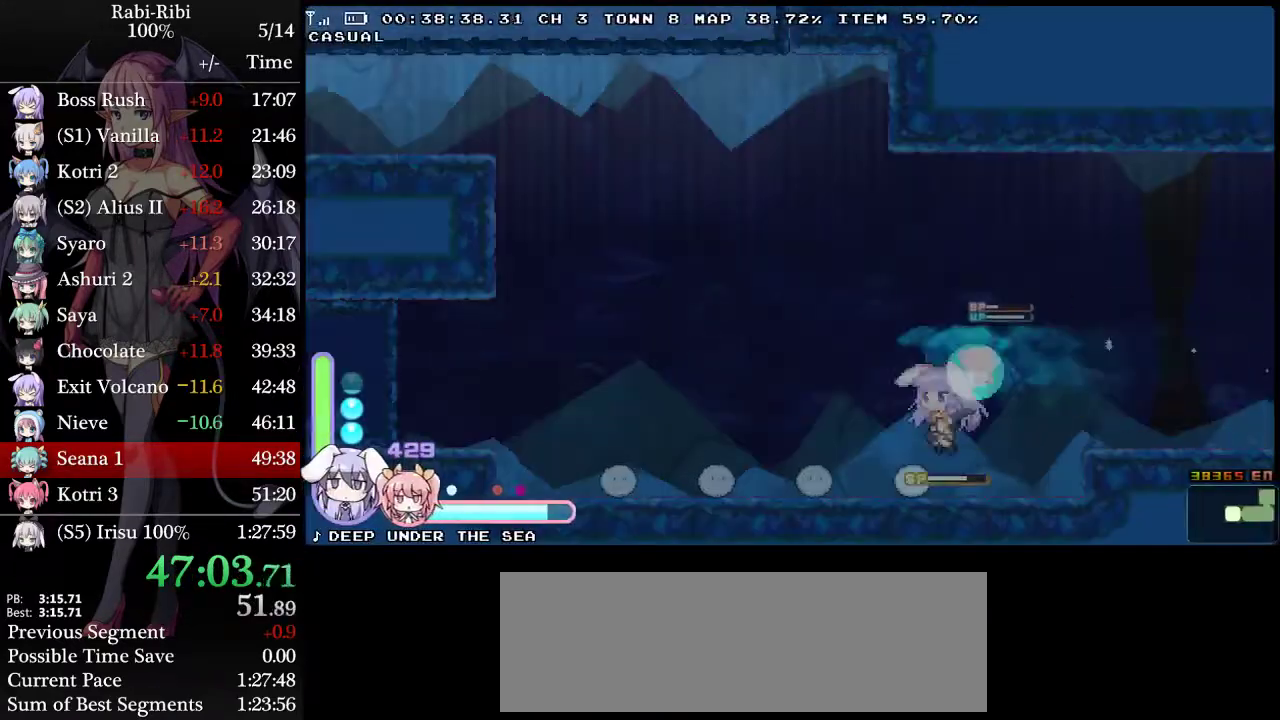
{"buttons": ["DPAD_LEFT"], "events": [[33, "DPAD_DOWN", "up"], [417, "A", "up"]]}
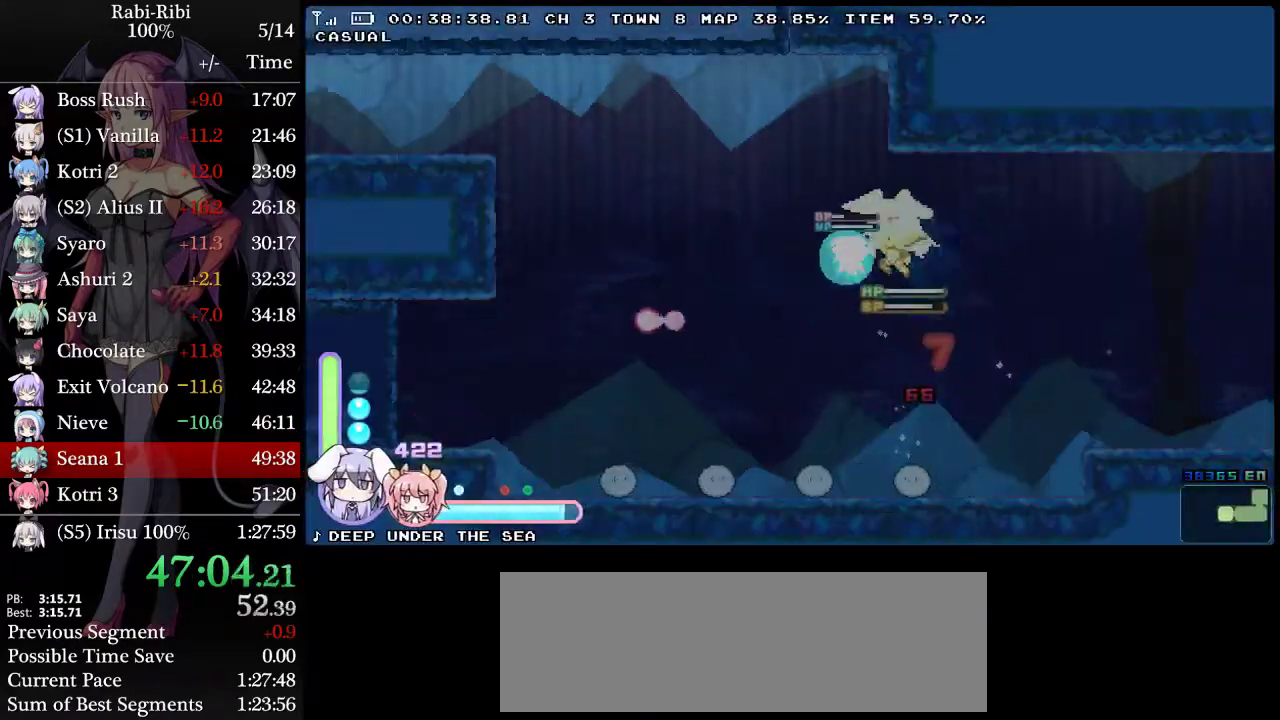
{"buttons": ["A", "DPAD_LEFT"], "events": [[183, "A", "down"]]}
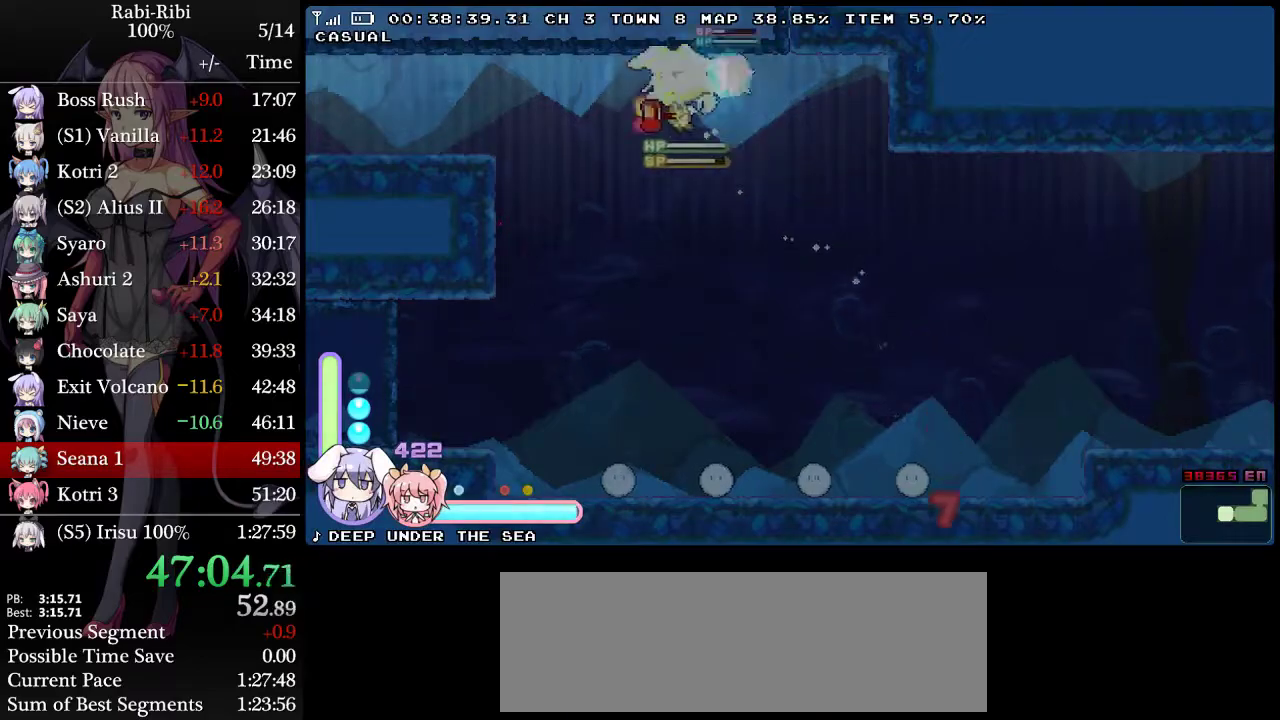
{"buttons": ["A", "DPAD_DOWN", "DPAD_LEFT"], "events": [[250, "A", "up"], [350, "DPAD_DOWN", "down"], [383, "A", "down"]]}
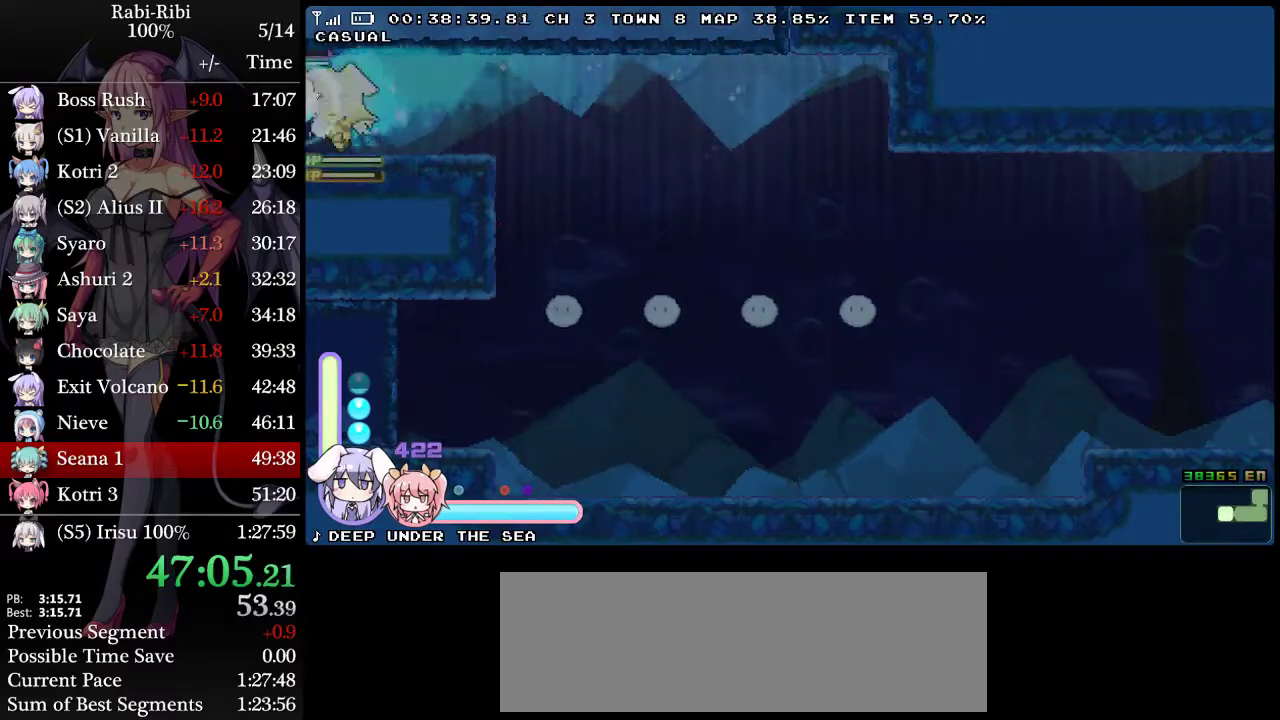
{"buttons": ["DPAD_LEFT"], "events": [[33, "DPAD_DOWN", "up"], [67, "A", "up"]]}
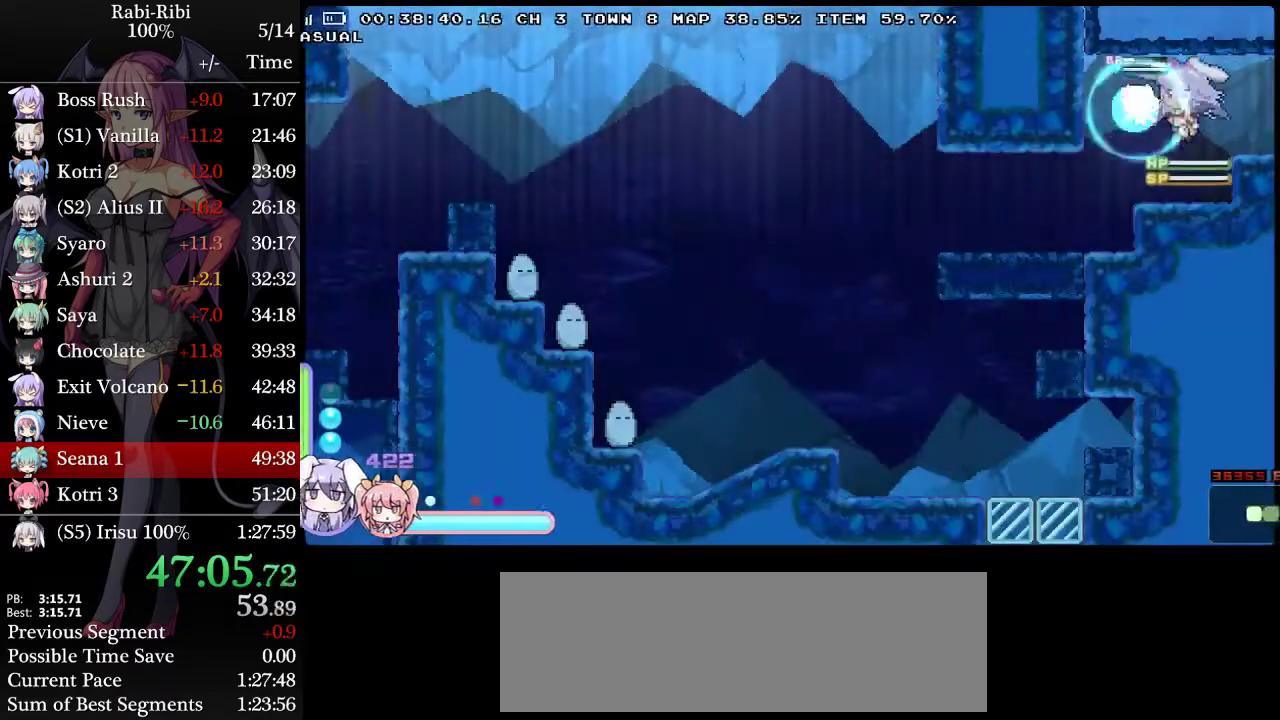
{"buttons": ["A", "DPAD_LEFT"], "events": [[133, "DPAD_DOWN", "down"], [267, "DPAD_DOWN", "up"], [433, "A", "down"]]}
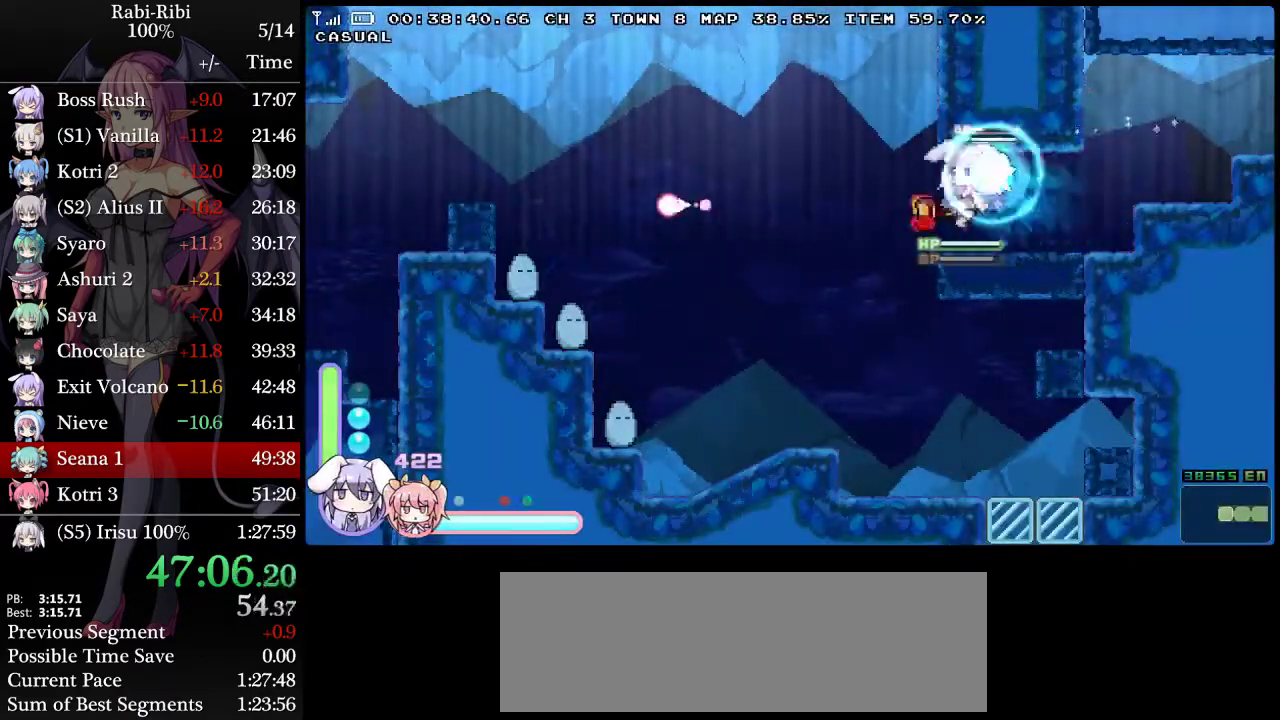
{"buttons": ["A", "DPAD_LEFT"], "events": [[283, "A", "up"], [450, "A", "down"]]}
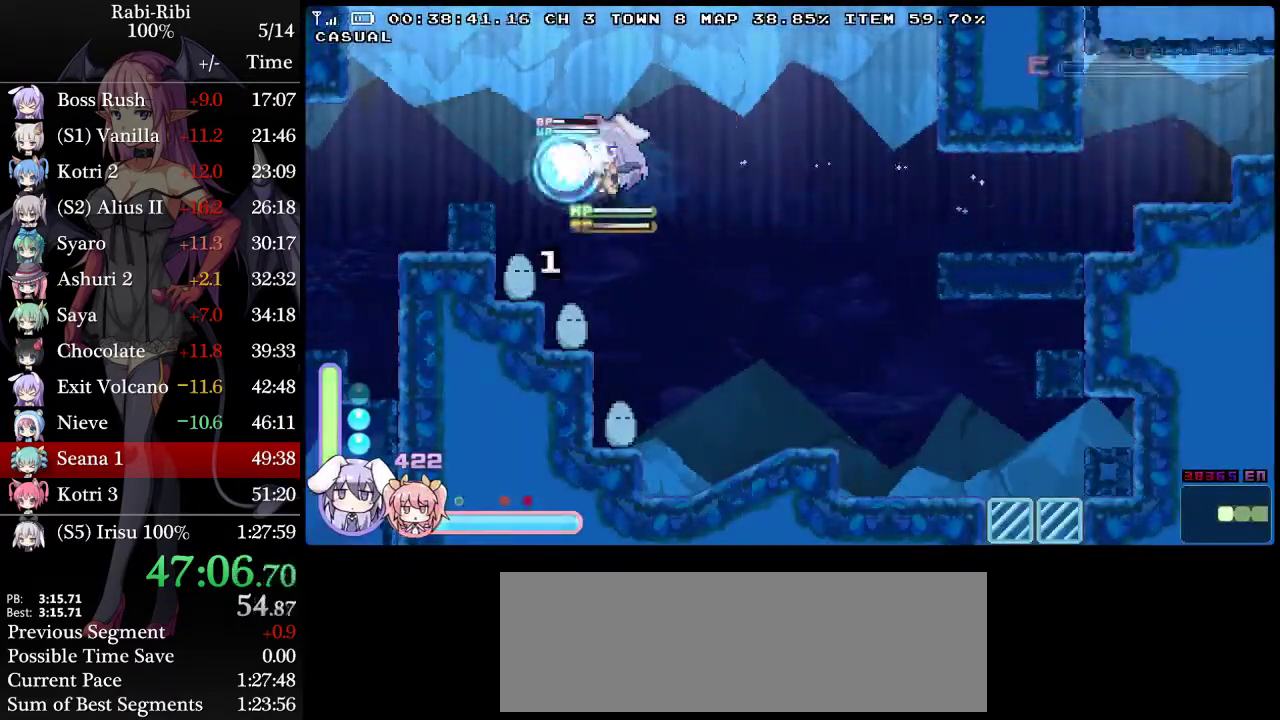
{"buttons": ["A", "DPAD_DOWN", "DPAD_LEFT"], "events": [[133, "A", "up"], [283, "DPAD_DOWN", "down"], [333, "A", "down"]]}
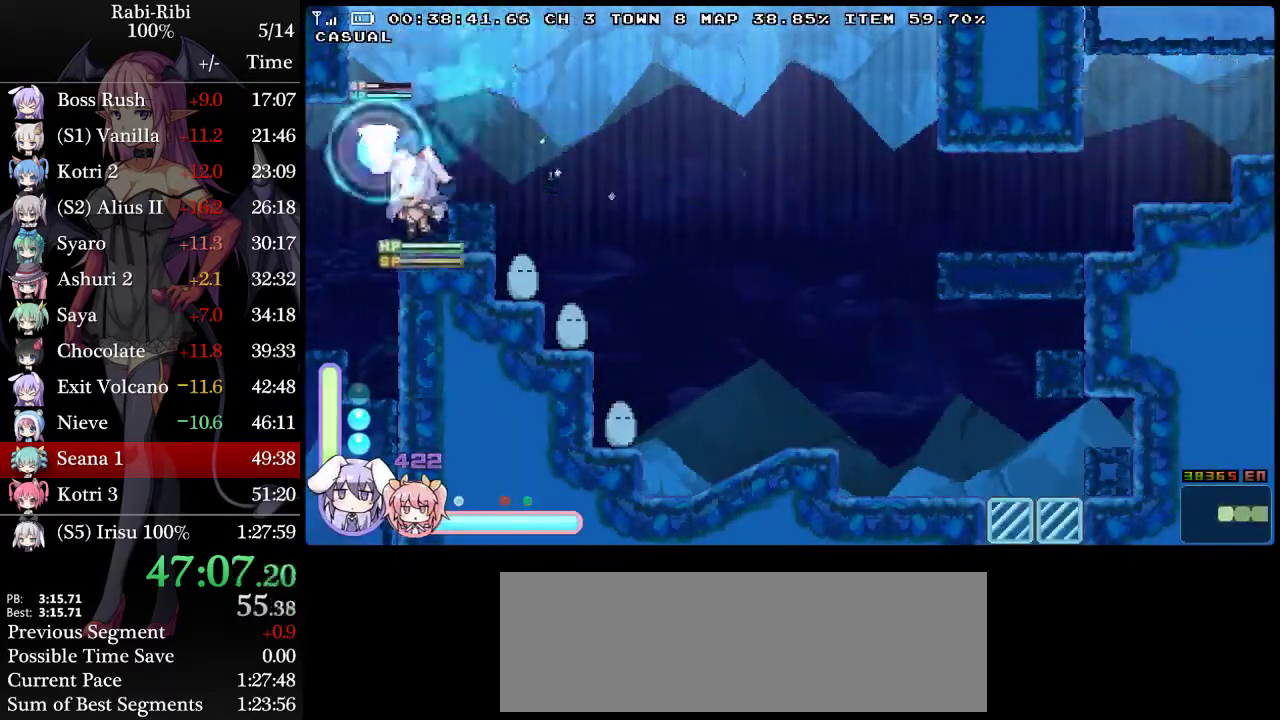
{"buttons": ["DPAD_DOWN", "DPAD_LEFT"], "events": [[17, "A", "up"], [17, "DPAD_DOWN", "up"], [417, "DPAD_DOWN", "down"]]}
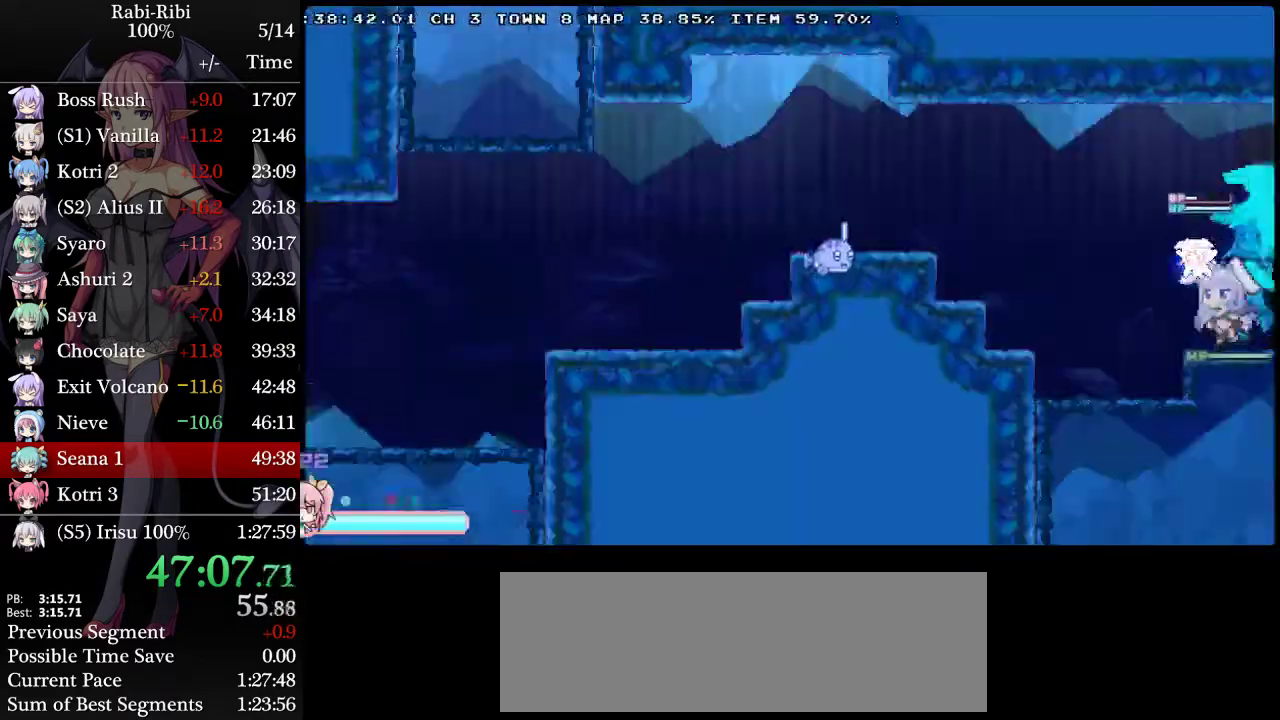
{"buttons": ["A", "DPAD_LEFT"], "events": [[150, "DPAD_DOWN", "up"], [217, "A", "down"]]}
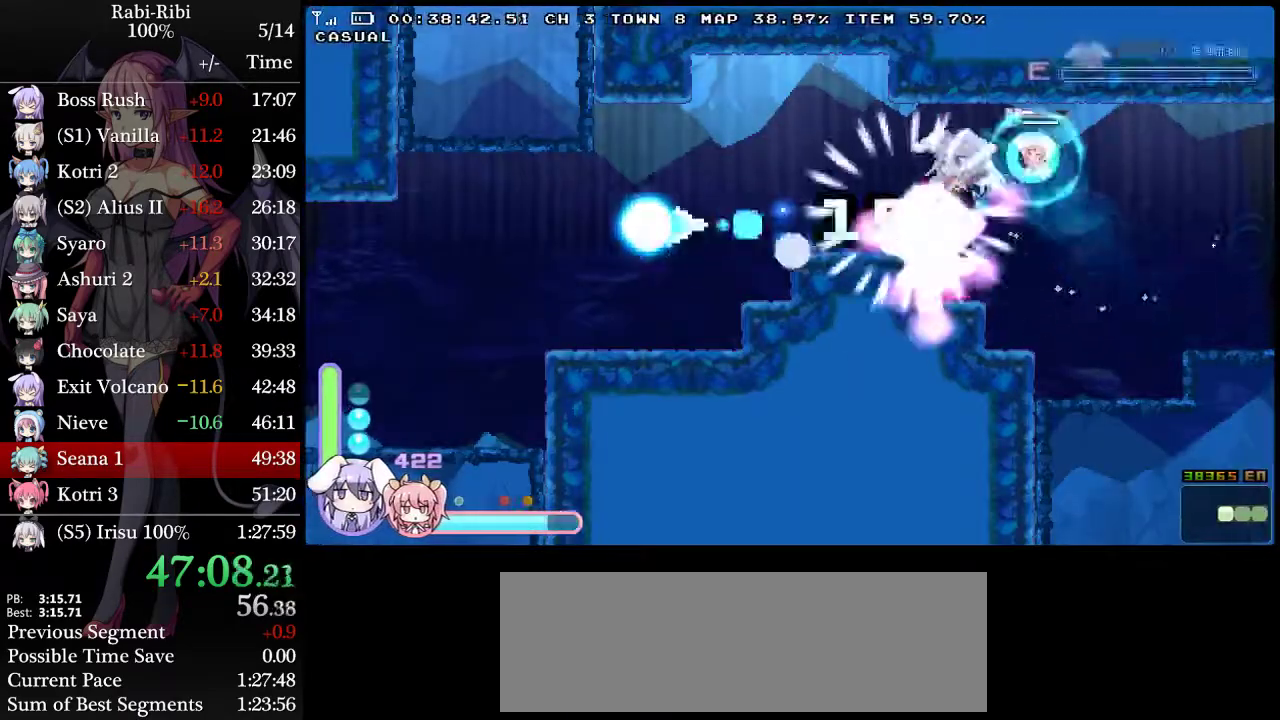
{"buttons": ["DPAD_LEFT"], "events": [[133, "A", "up"], [267, "DPAD_DOWN", "down"], [317, "A", "down"], [467, "DPAD_DOWN", "up"], [500, "A", "up"]]}
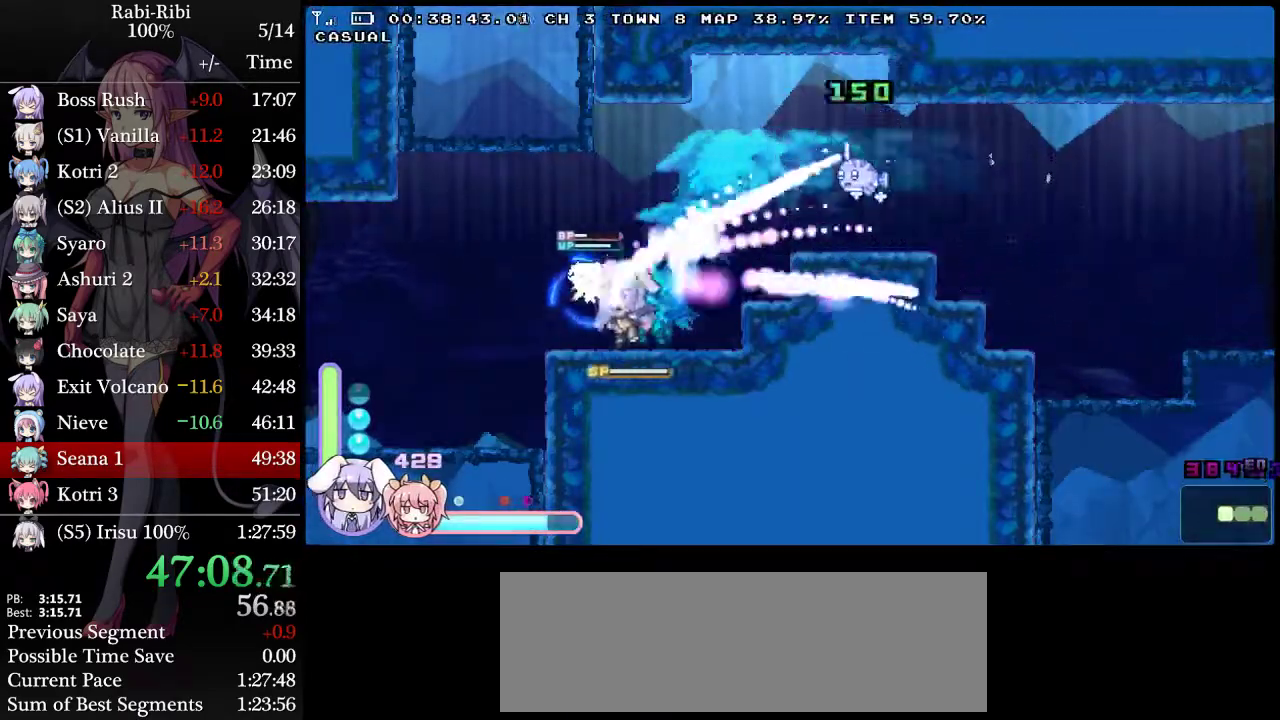
{"buttons": ["DPAD_LEFT"], "events": [[83, "A", "down"], [467, "A", "up"]]}
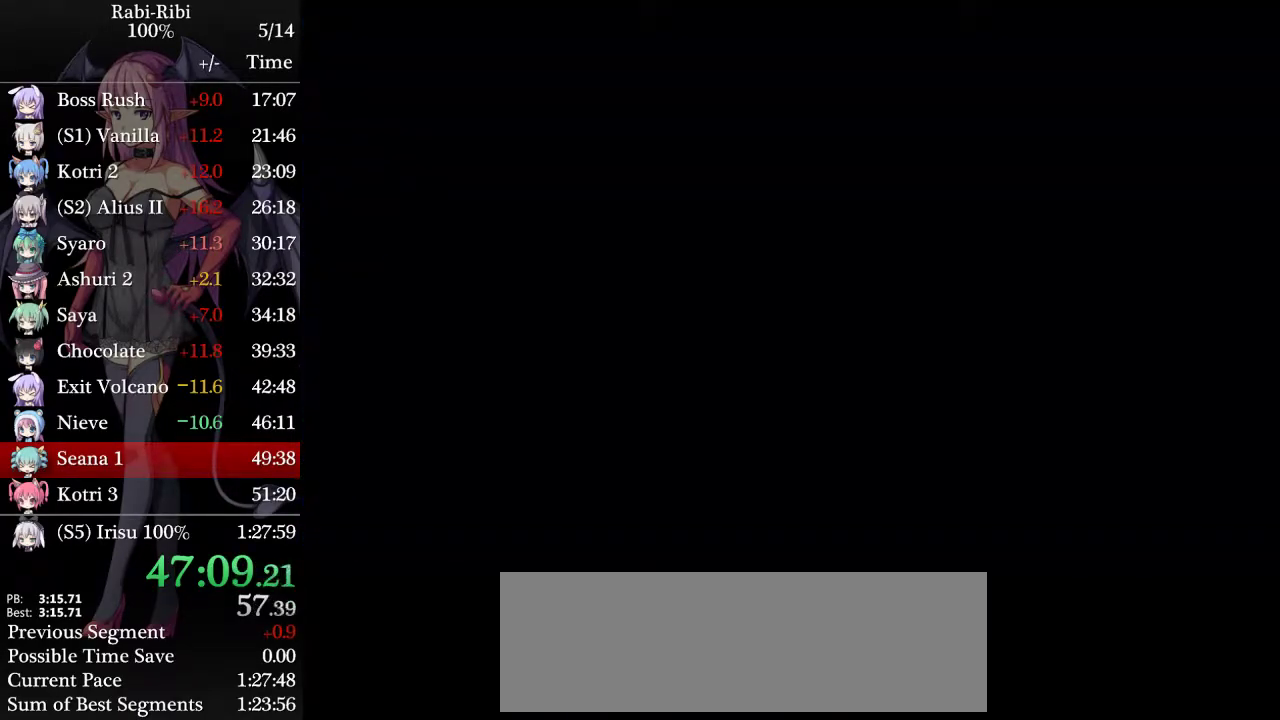
{"buttons": ["A", "DPAD_LEFT"], "events": [[17, "DPAD_DOWN", "down"], [67, "A", "down"], [250, "A", "up"], [250, "DPAD_DOWN", "up"], [333, "A", "down"]]}
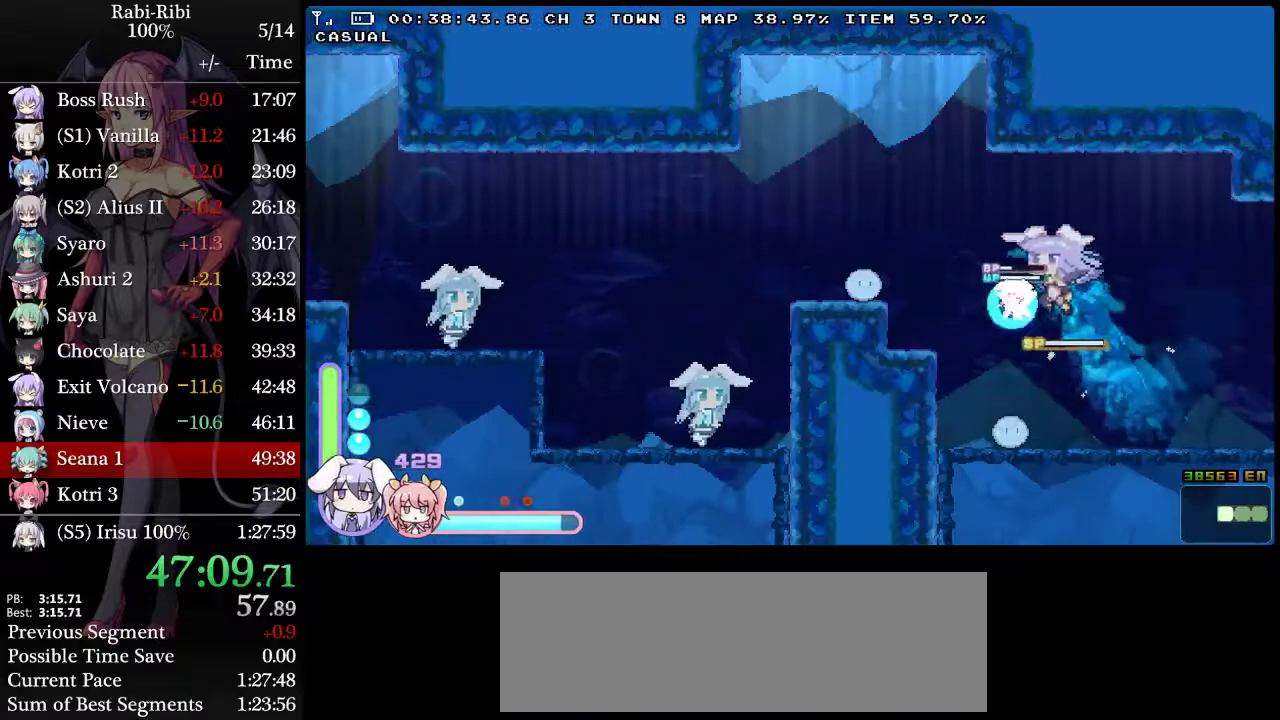
{"buttons": ["DPAD_LEFT"], "events": [[300, "A", "up"]]}
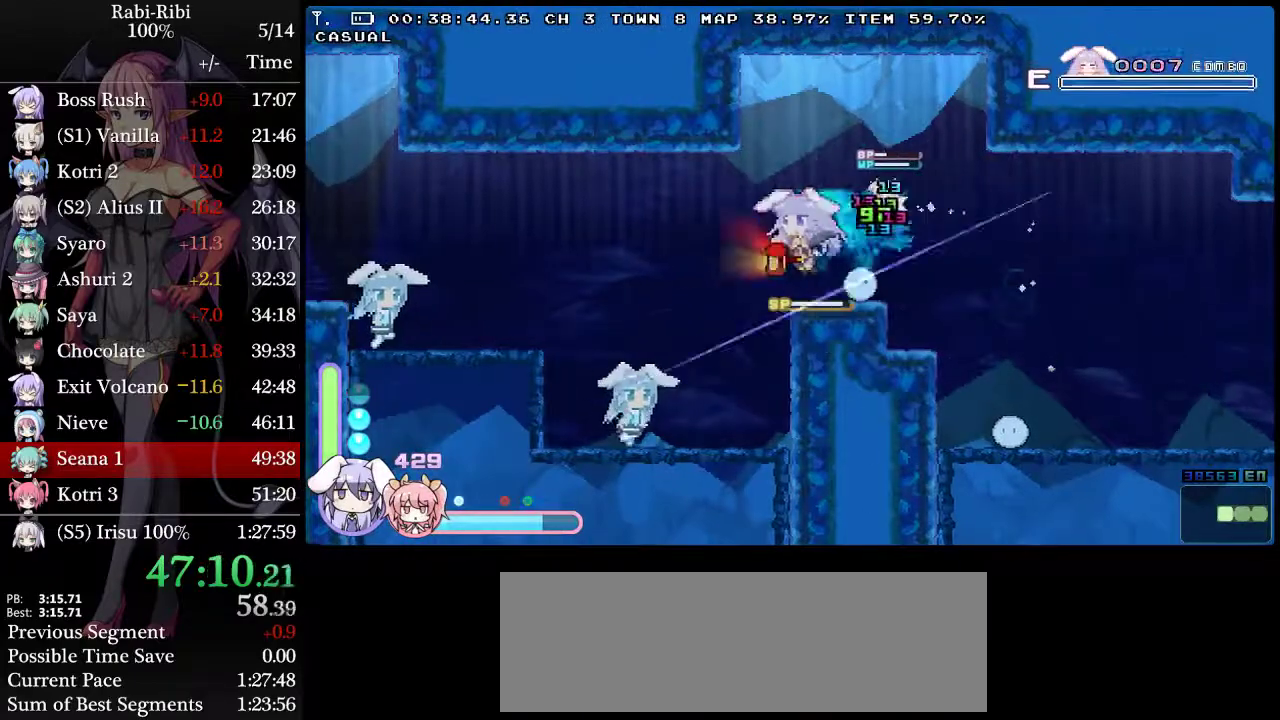
{"buttons": ["A", "DPAD_LEFT"], "events": [[83, "DPAD_DOWN", "down"], [267, "A", "down"], [267, "DPAD_DOWN", "up"]]}
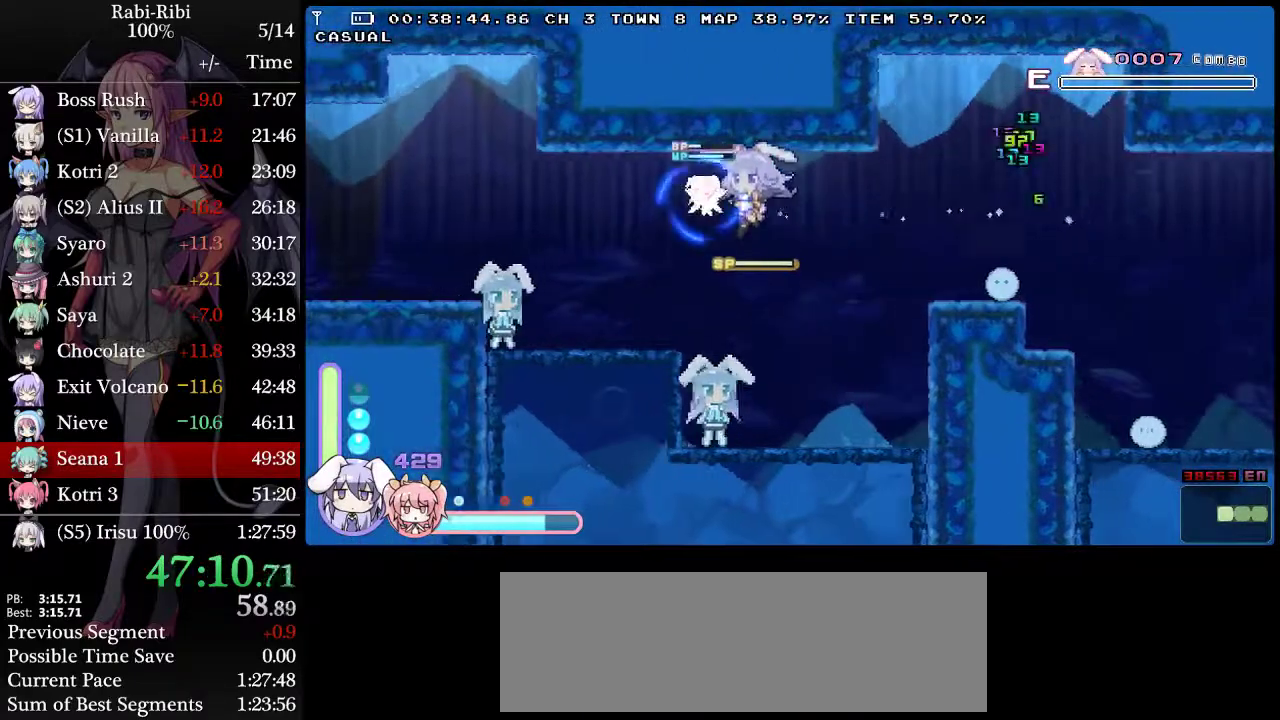
{"buttons": ["A", "DPAD_LEFT"], "events": [[100, "A", "up"], [150, "A", "down"], [150, "DPAD_DOWN", "down"], [267, "DPAD_DOWN", "up"]]}
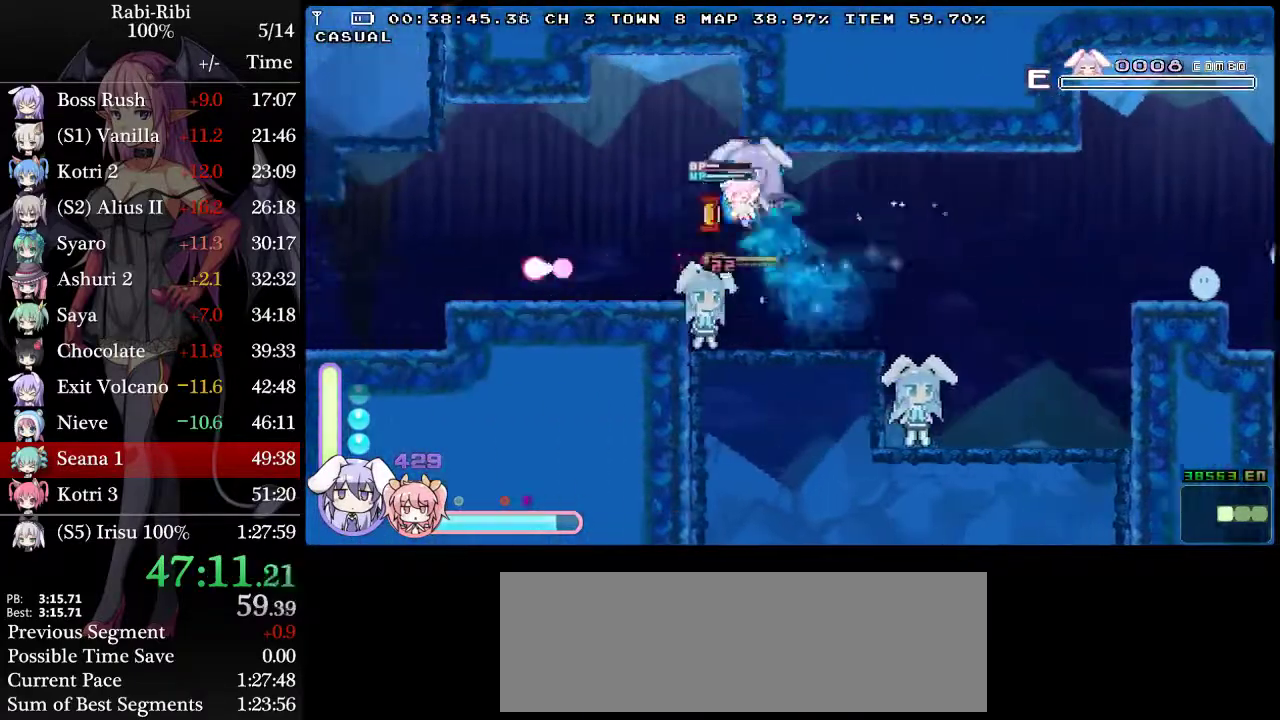
{"buttons": ["A", "DPAD_DOWN", "DPAD_LEFT"], "events": [[283, "A", "up"], [317, "DPAD_DOWN", "down"], [350, "A", "down"]]}
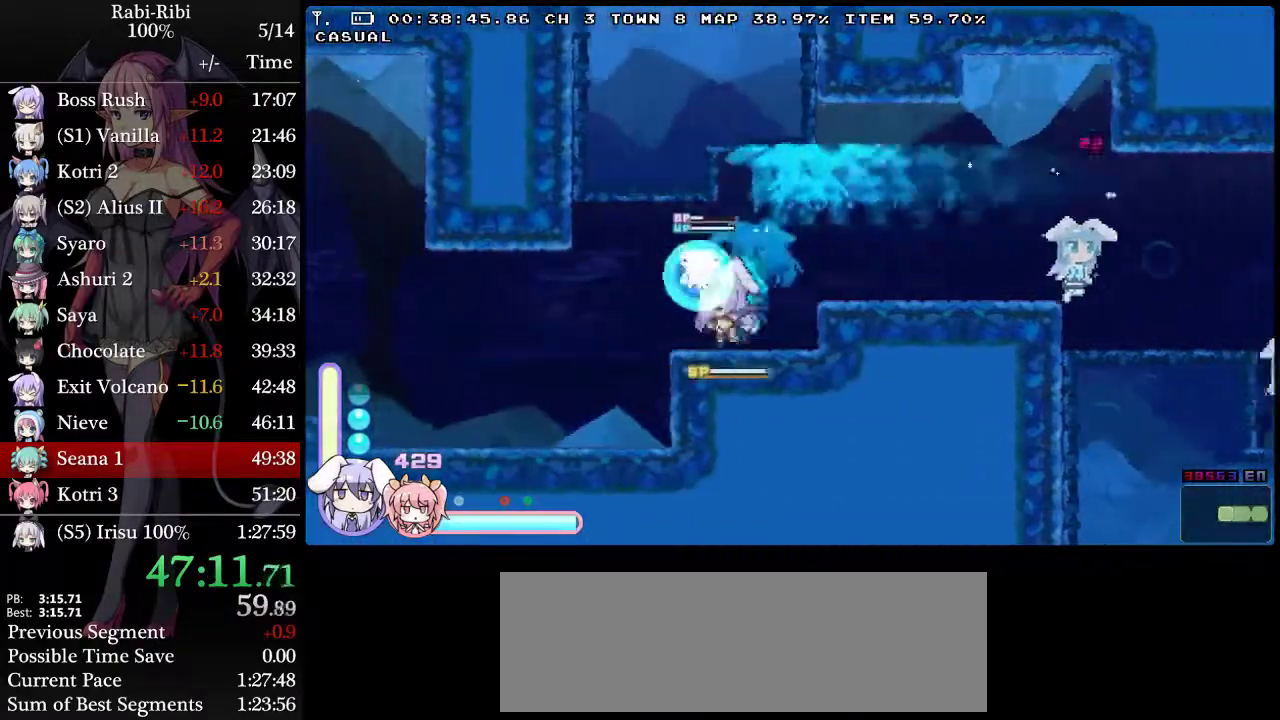
{"buttons": ["DPAD_LEFT"], "events": [[50, "A", "up"], [67, "DPAD_DOWN", "up"]]}
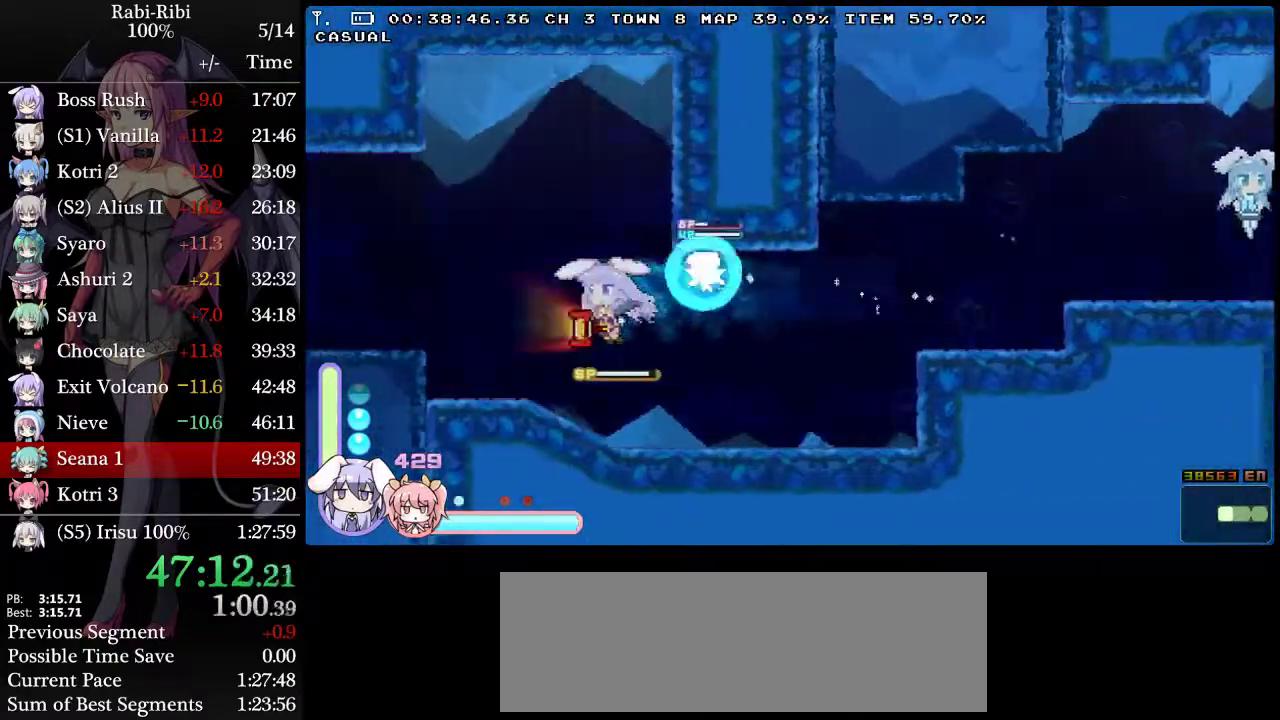
{"buttons": ["DPAD_LEFT"], "events": [[17, "DPAD_DOWN", "down"], [67, "A", "down"], [217, "A", "up"], [217, "DPAD_DOWN", "up"]]}
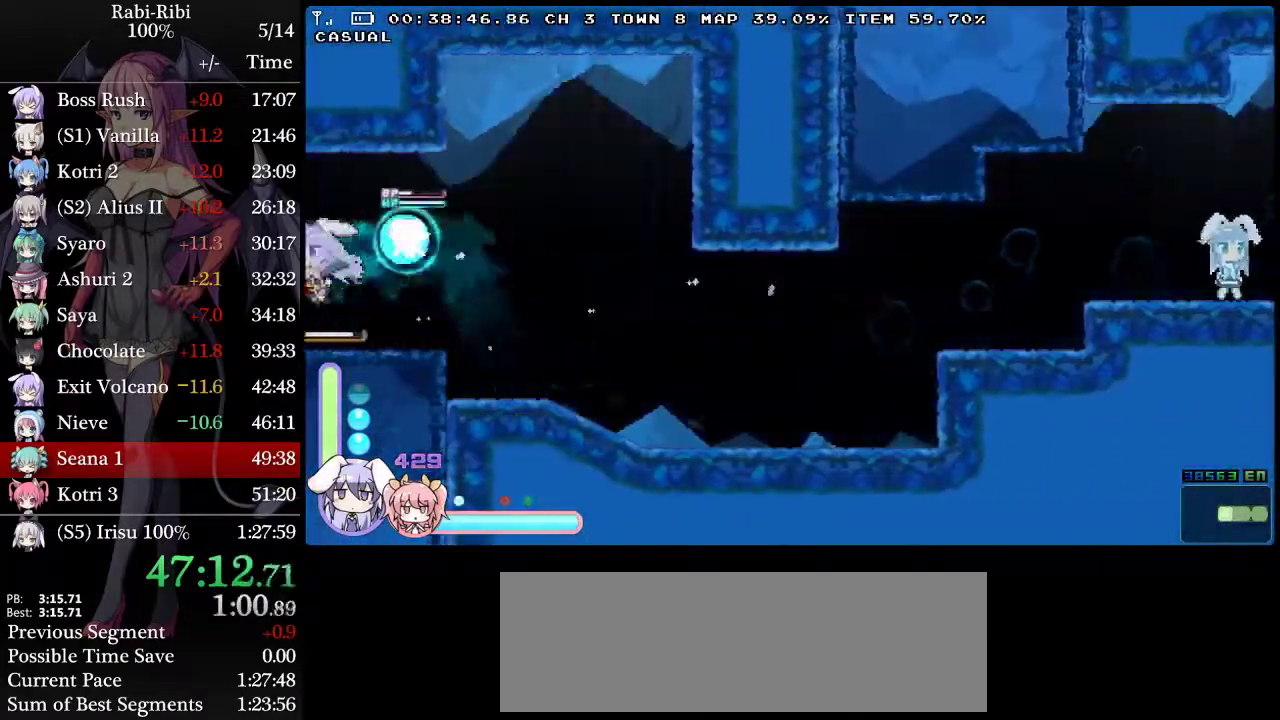
{"buttons": ["DPAD_LEFT"], "events": [[83, "A", "down"], [183, "A", "up"], [300, "DPAD_DOWN", "down"], [500, "DPAD_DOWN", "up"]]}
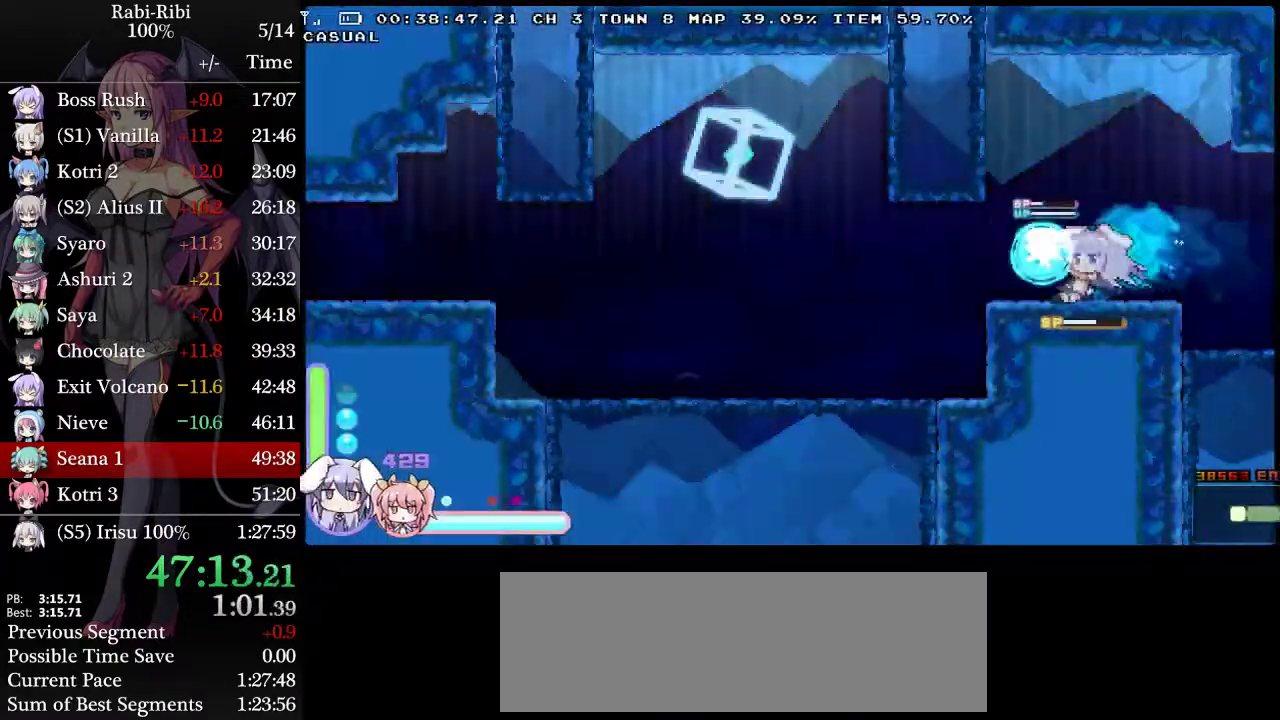
{"buttons": ["DPAD_LEFT"], "events": []}
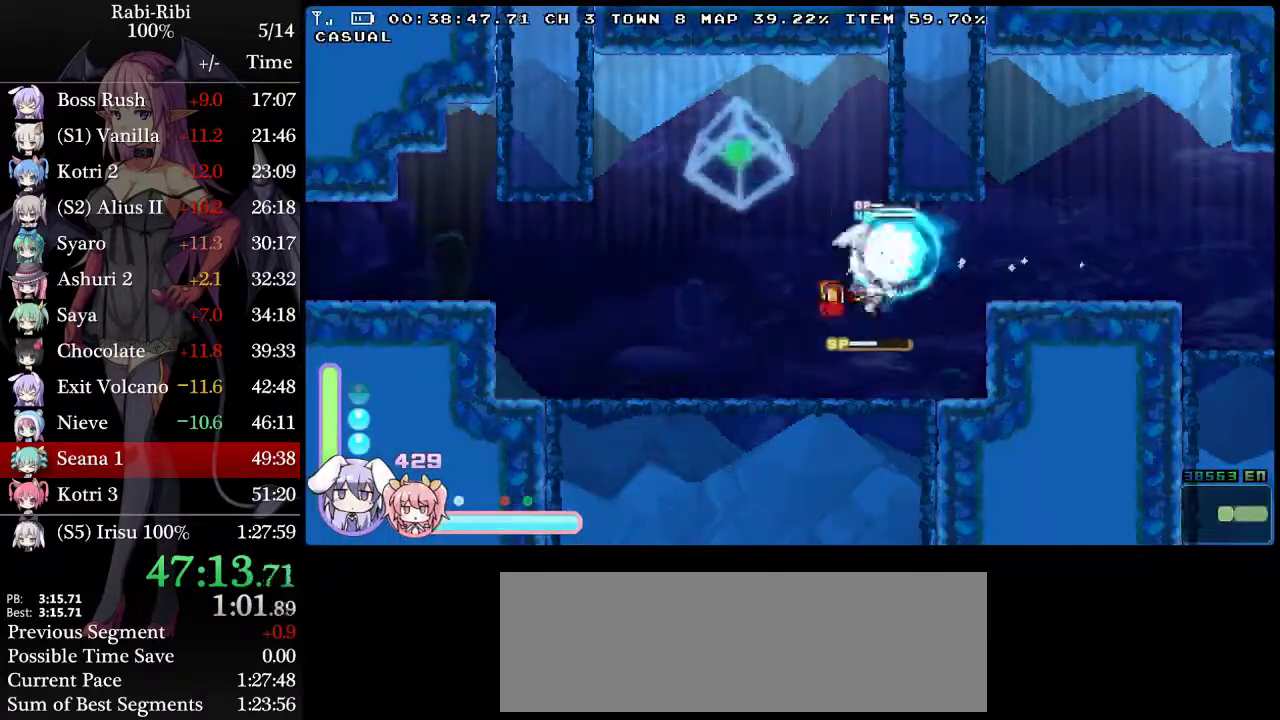
{"buttons": ["DPAD_LEFT"], "events": []}
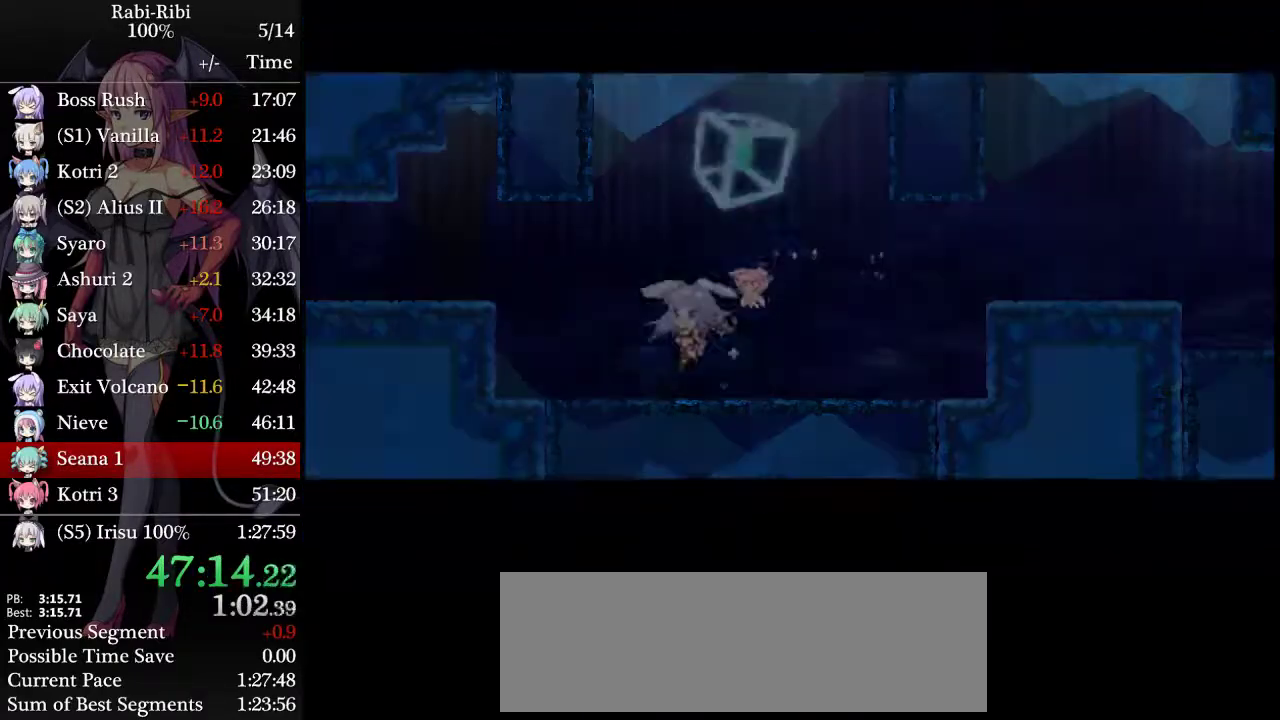
{"buttons": ["DPAD_LEFT"], "events": []}